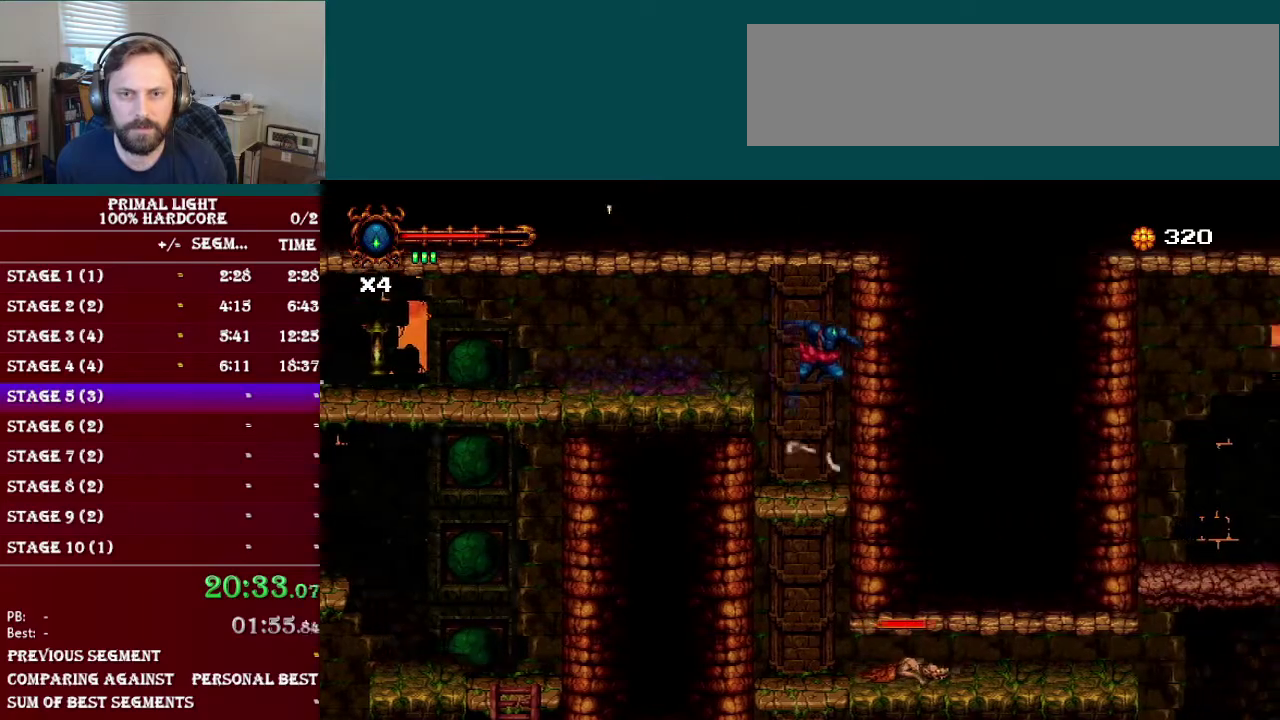
Gameplay with a controller (Nintendo layout); each line is a JSON object with the inputs held at the frame after it. "events" lists button and stick changes between this image and that frame as [ms after this image, input, new state], when the widget could be followed in between. Not read: L3 R3.
{"buttons": ["DPAD_DOWN"], "events": [[84, "DPAD_DOWN", "down"], [84, "DPAD_RIGHT", "up"], [267, "B", "down"], [401, "B", "up"]]}
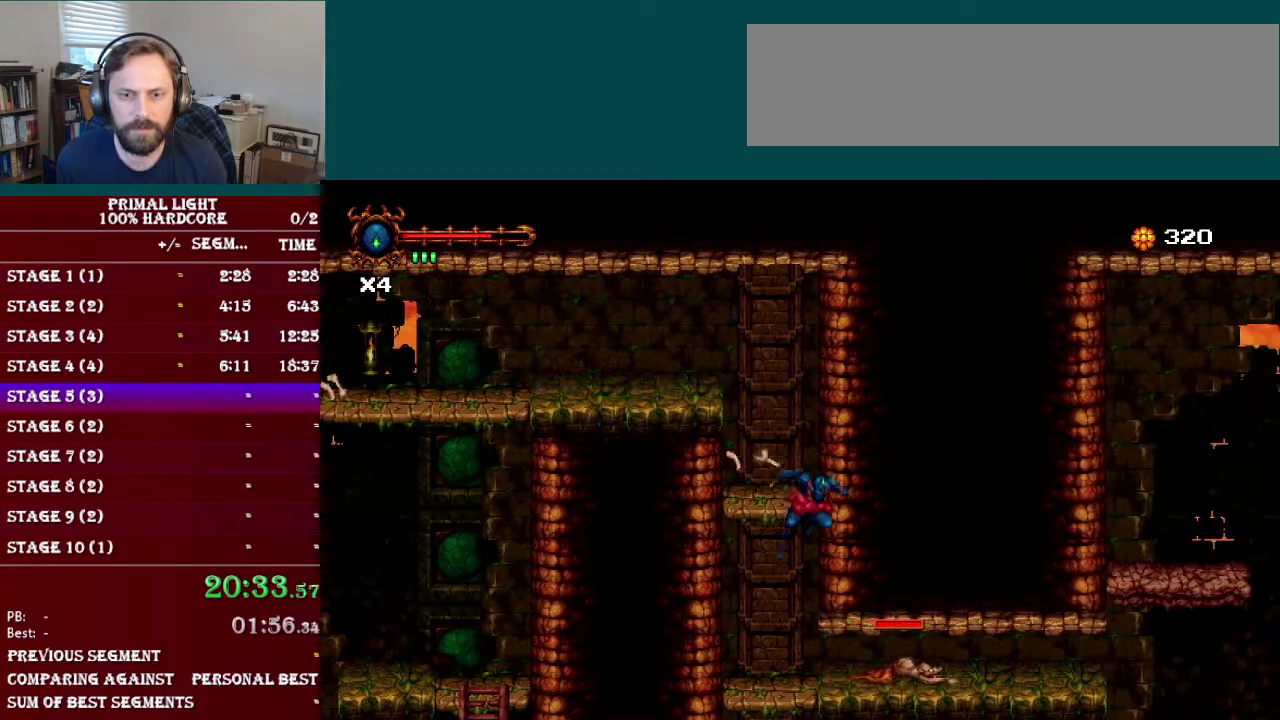
{"buttons": ["Y", "DPAD_DOWN"], "events": [[217, "Y", "down"], [384, "Y", "up"], [500, "Y", "down"]]}
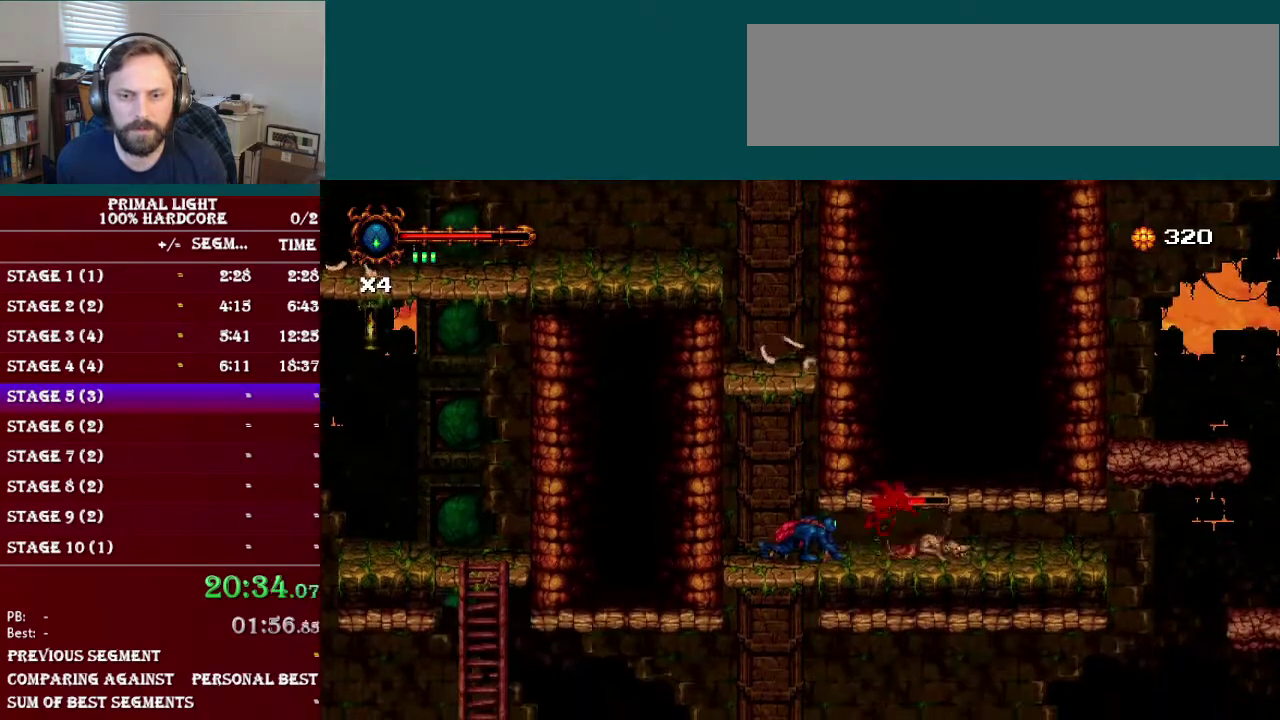
{"buttons": ["L1", "DPAD_DOWN", "DPAD_RIGHT"], "events": [[151, "Y", "up"], [351, "DPAD_RIGHT", "down"], [384, "L1", "down"]]}
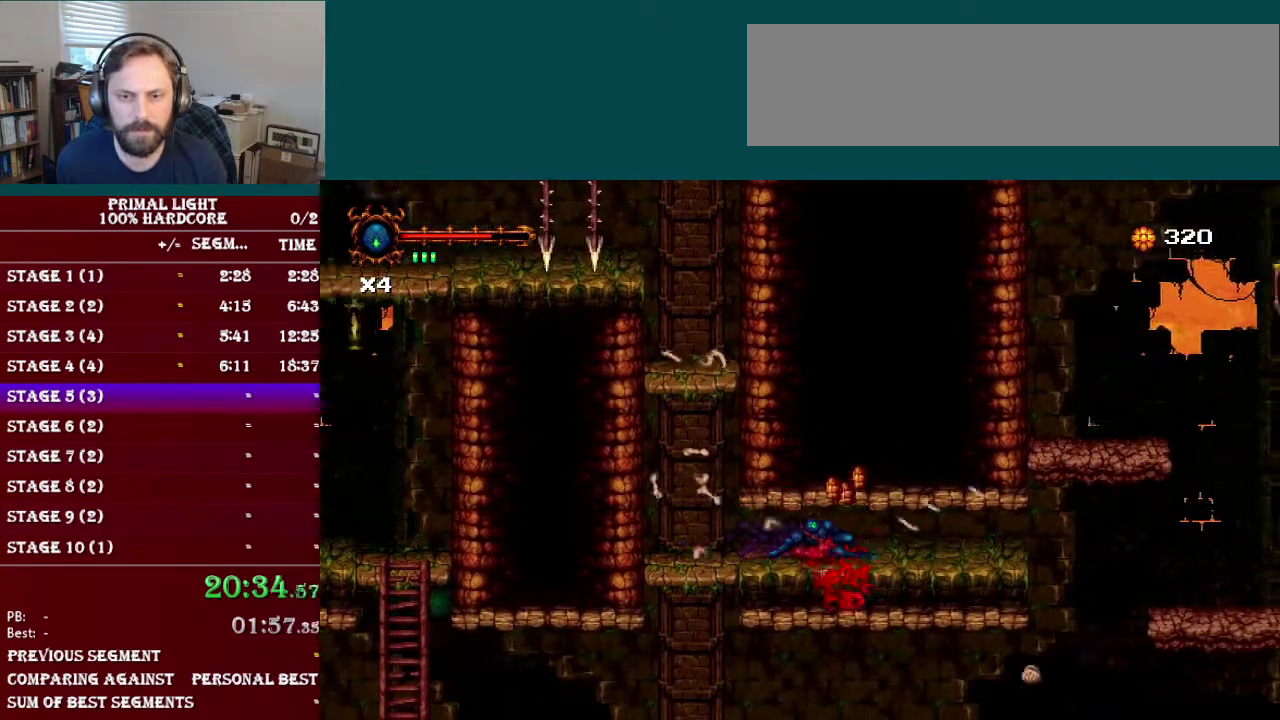
{"buttons": ["DPAD_RIGHT"], "events": [[50, "L1", "up"], [284, "L1", "down"], [384, "DPAD_DOWN", "up"], [400, "L1", "up"]]}
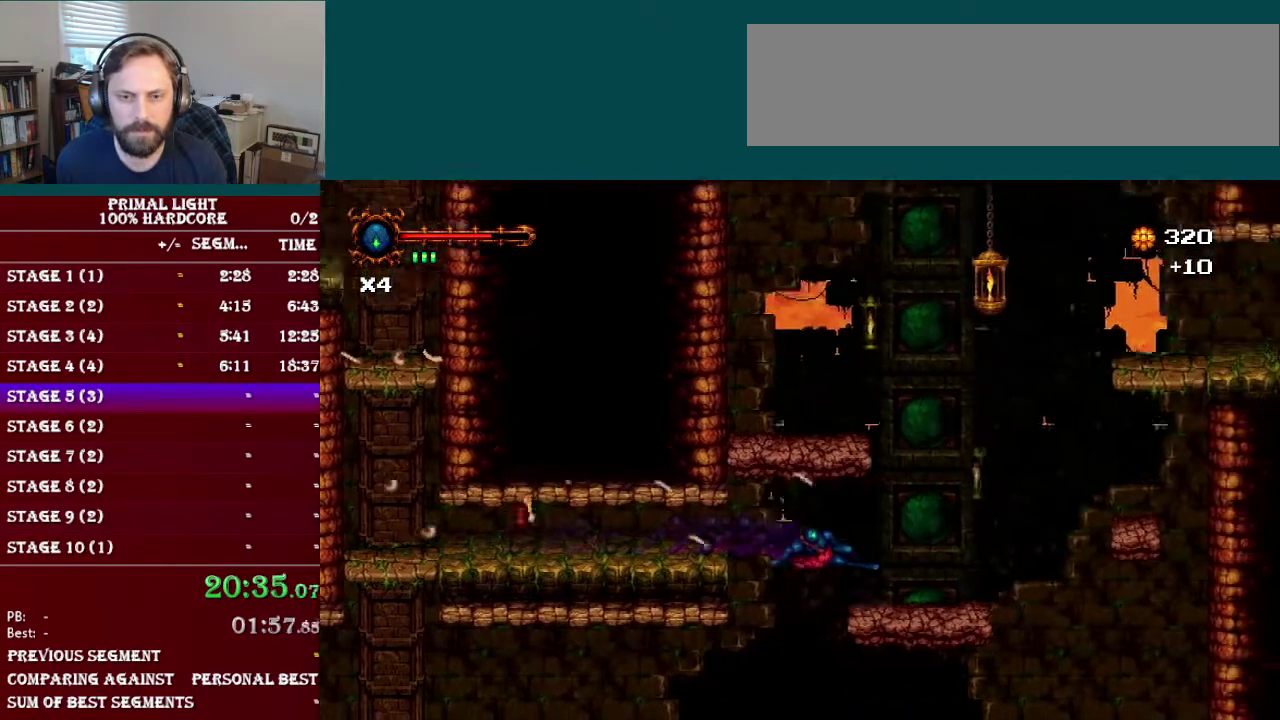
{"buttons": ["B", "DPAD_RIGHT"], "events": [[251, "B", "down"]]}
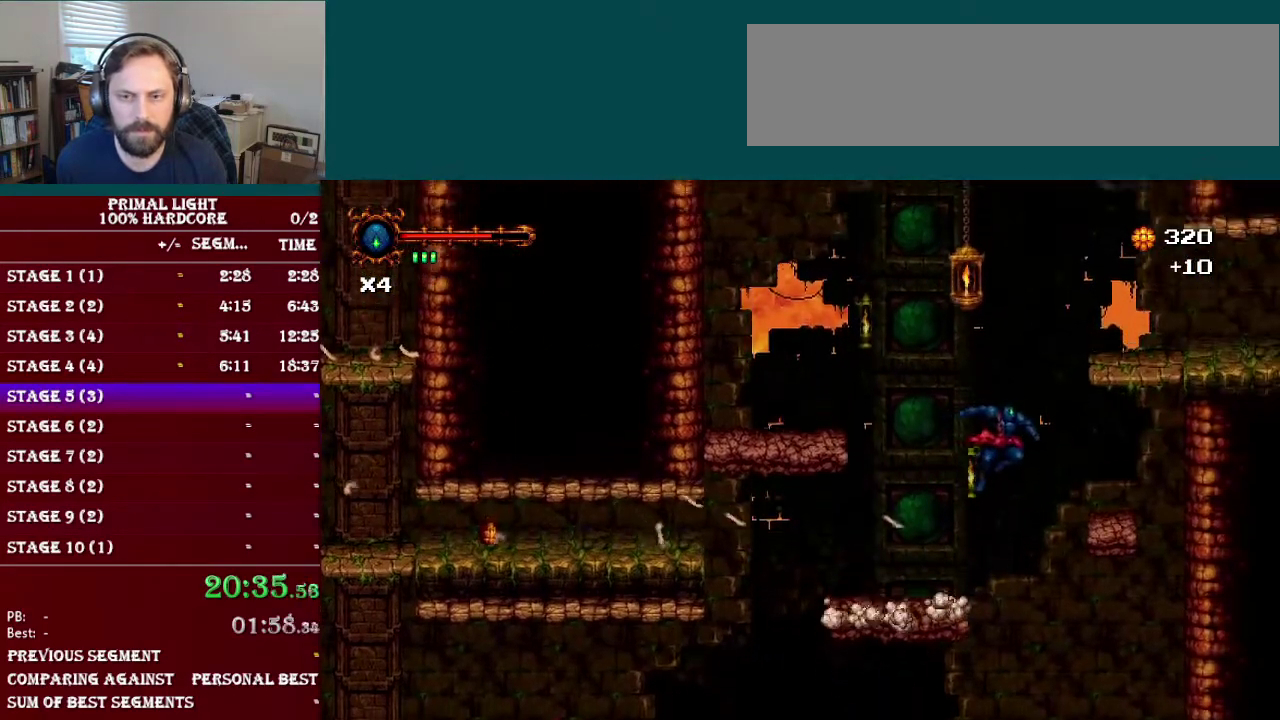
{"buttons": ["B", "DPAD_LEFT"], "events": [[33, "B", "up"], [384, "DPAD_RIGHT", "up"], [434, "DPAD_LEFT", "down"], [484, "B", "down"]]}
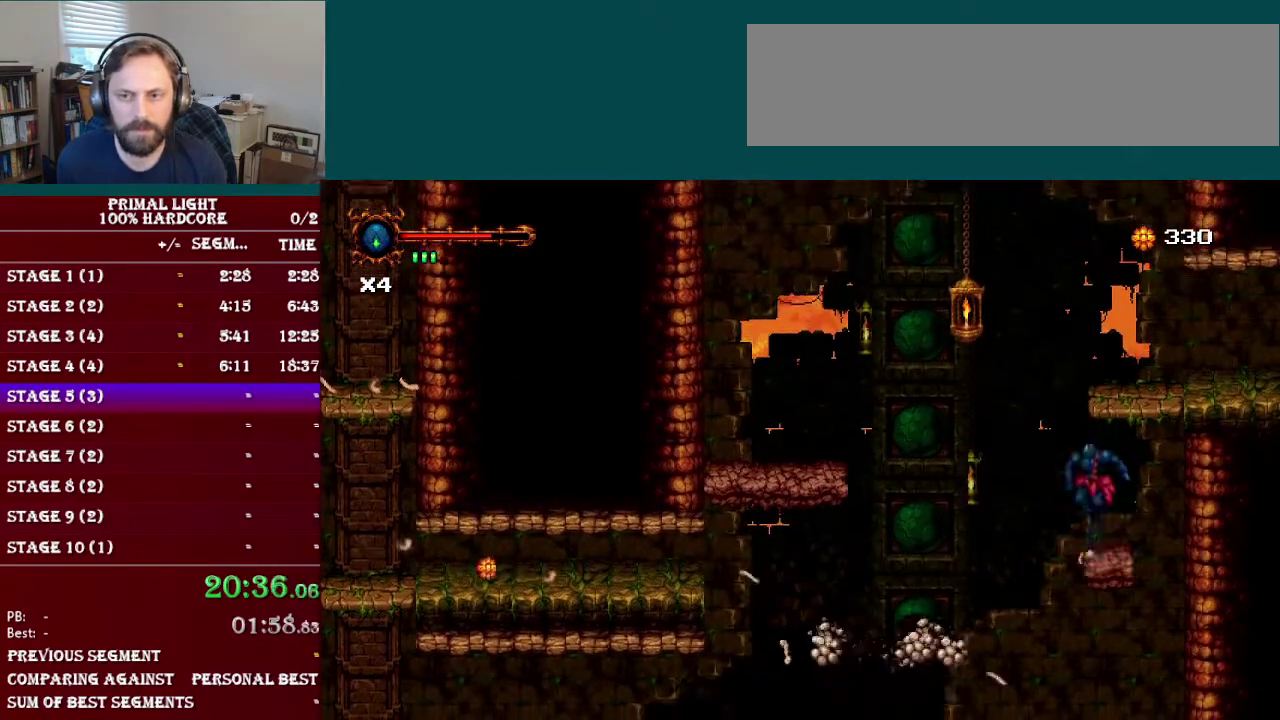
{"buttons": [], "events": [[251, "R1", "down"], [384, "R1", "up"], [401, "DPAD_LEFT", "up"], [434, "B", "up"]]}
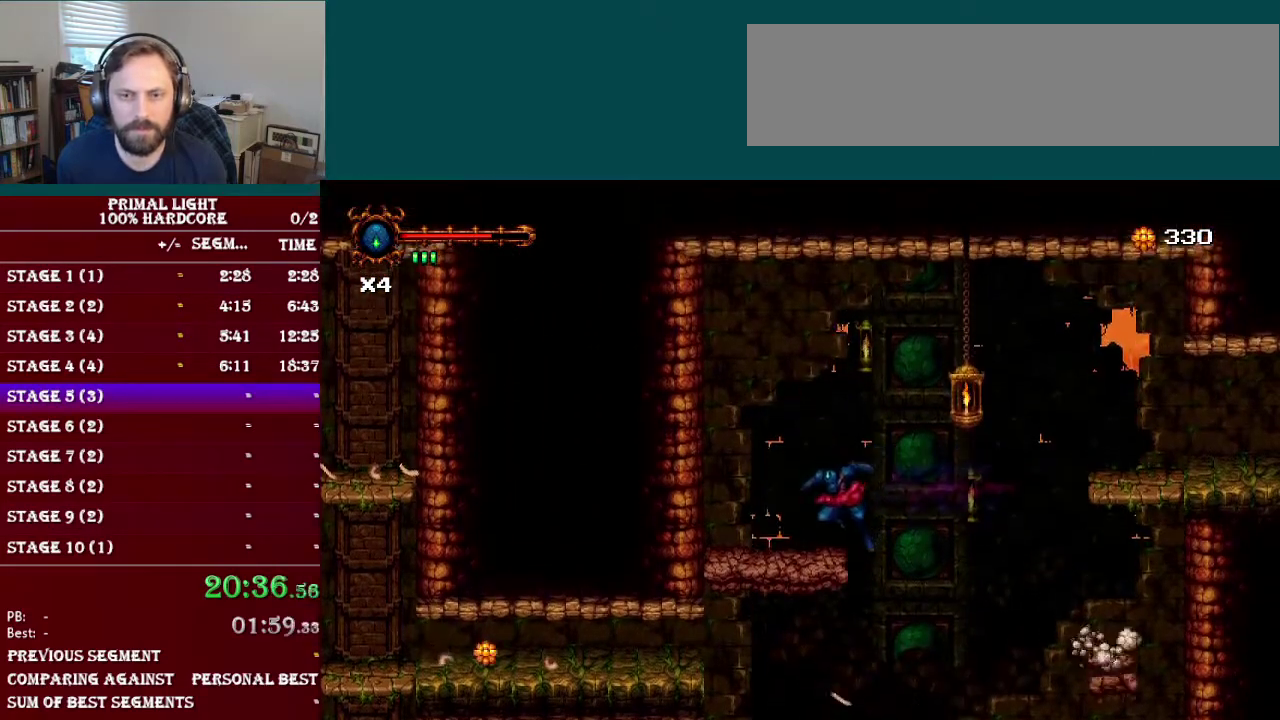
{"buttons": ["B", "R1", "DPAD_RIGHT"], "events": [[17, "DPAD_RIGHT", "down"], [167, "B", "down"], [467, "R1", "down"]]}
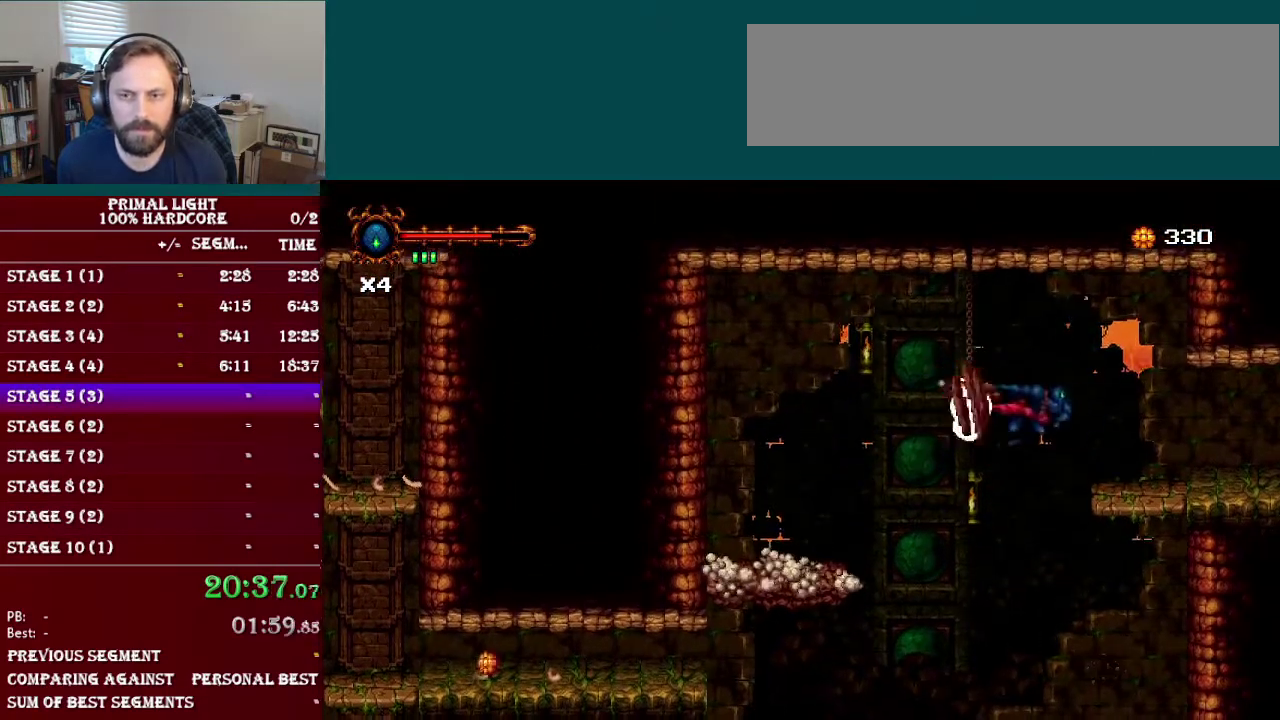
{"buttons": ["L1", "DPAD_DOWN", "DPAD_RIGHT"], "events": [[151, "B", "up"], [151, "R1", "up"], [317, "DPAD_DOWN", "down"], [367, "L1", "down"]]}
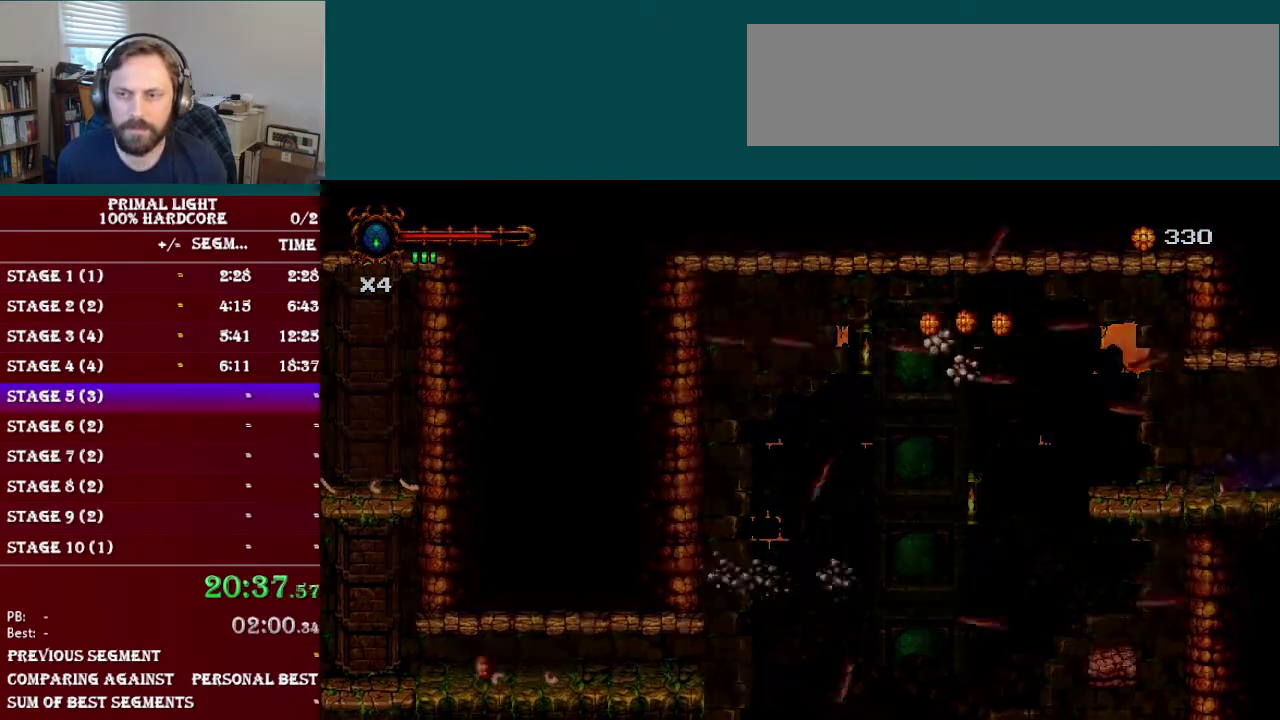
{"buttons": ["L1", "DPAD_RIGHT"], "events": [[50, "L1", "up"], [83, "DPAD_DOWN", "up"], [267, "DPAD_DOWN", "down"], [384, "L1", "down"], [434, "DPAD_DOWN", "up"]]}
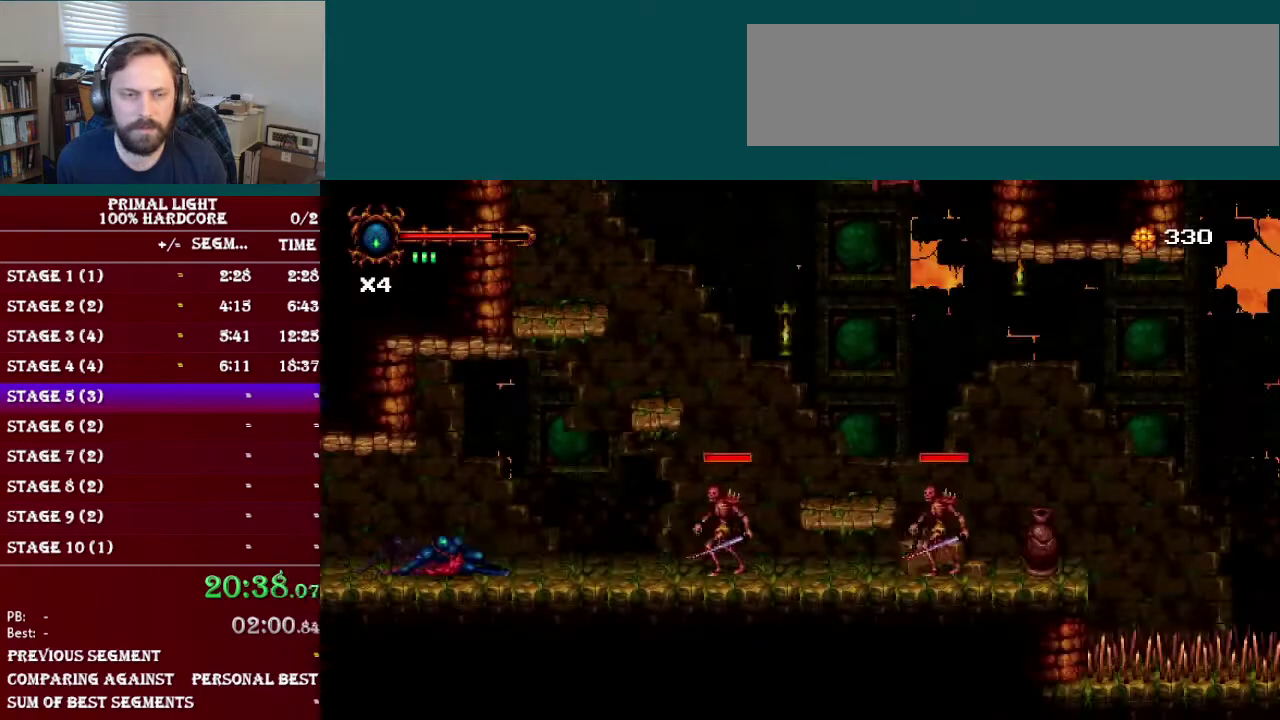
{"buttons": ["B", "DPAD_RIGHT"], "events": [[50, "L1", "up"], [101, "DPAD_RIGHT", "up"], [234, "DPAD_LEFT", "down"], [284, "B", "down"], [284, "DPAD_LEFT", "up"], [434, "DPAD_RIGHT", "down"]]}
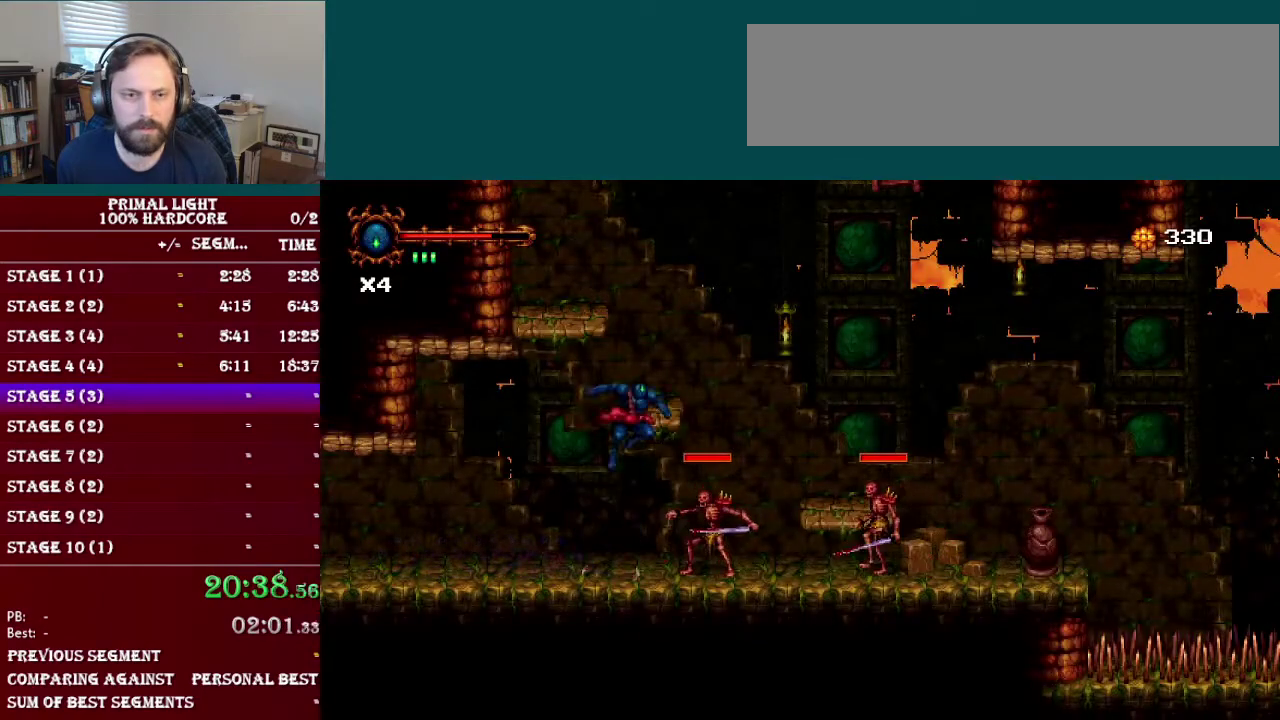
{"buttons": [], "events": [[83, "B", "up"], [183, "B", "down"], [250, "R1", "down"], [400, "R1", "up"], [434, "B", "up"], [450, "DPAD_RIGHT", "up"]]}
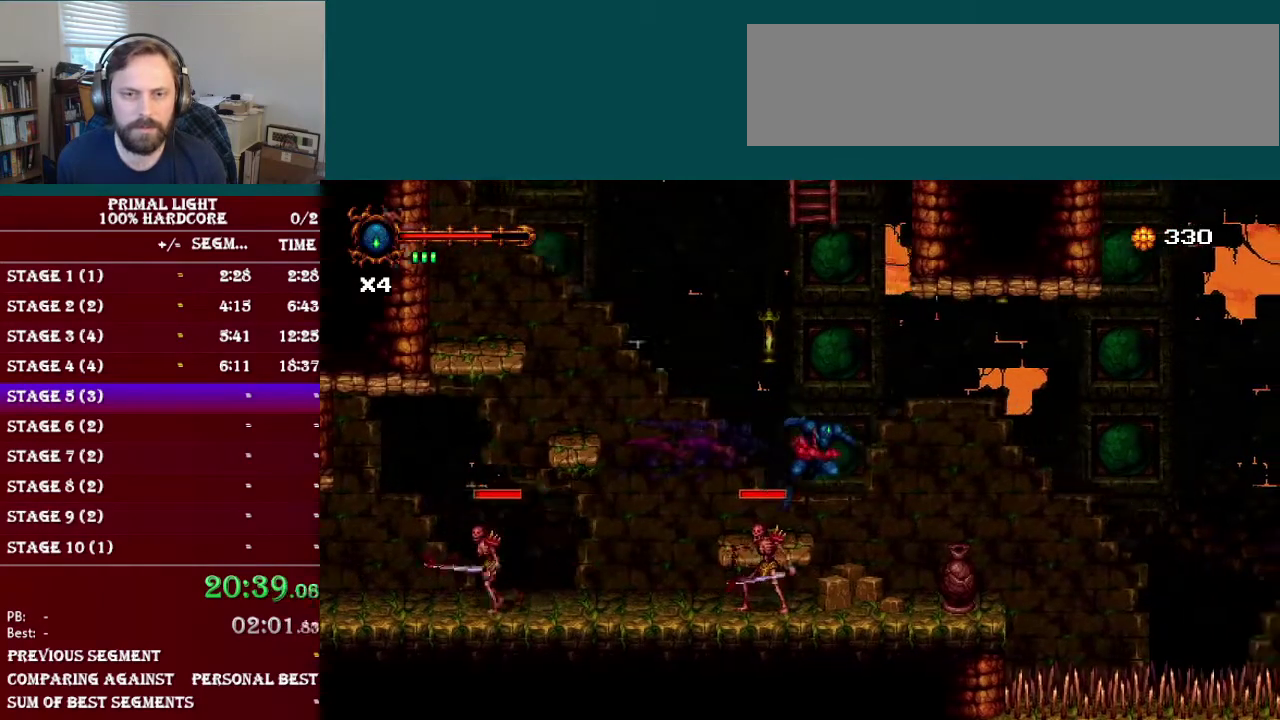
{"buttons": ["B", "DPAD_LEFT"], "events": [[351, "B", "down"], [384, "DPAD_LEFT", "down"]]}
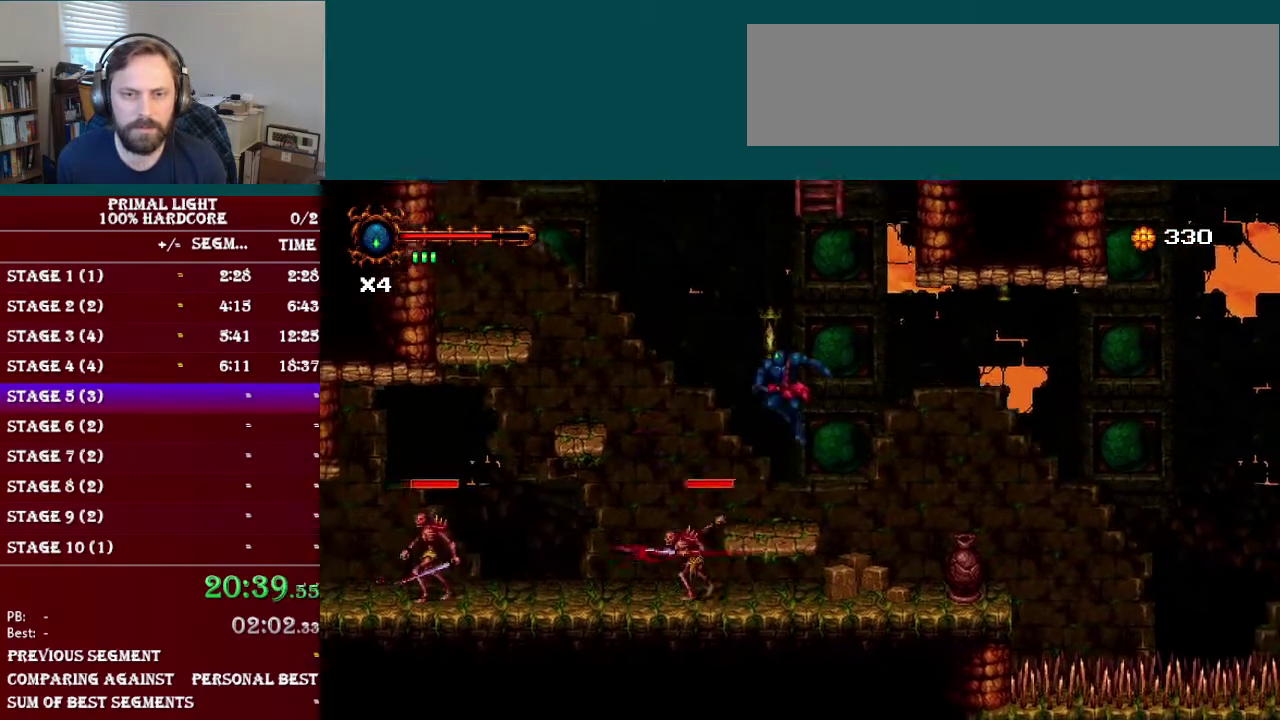
{"buttons": ["B"], "events": [[100, "R1", "down"], [234, "DPAD_LEFT", "up"], [234, "R1", "up"], [284, "B", "up"], [467, "B", "down"]]}
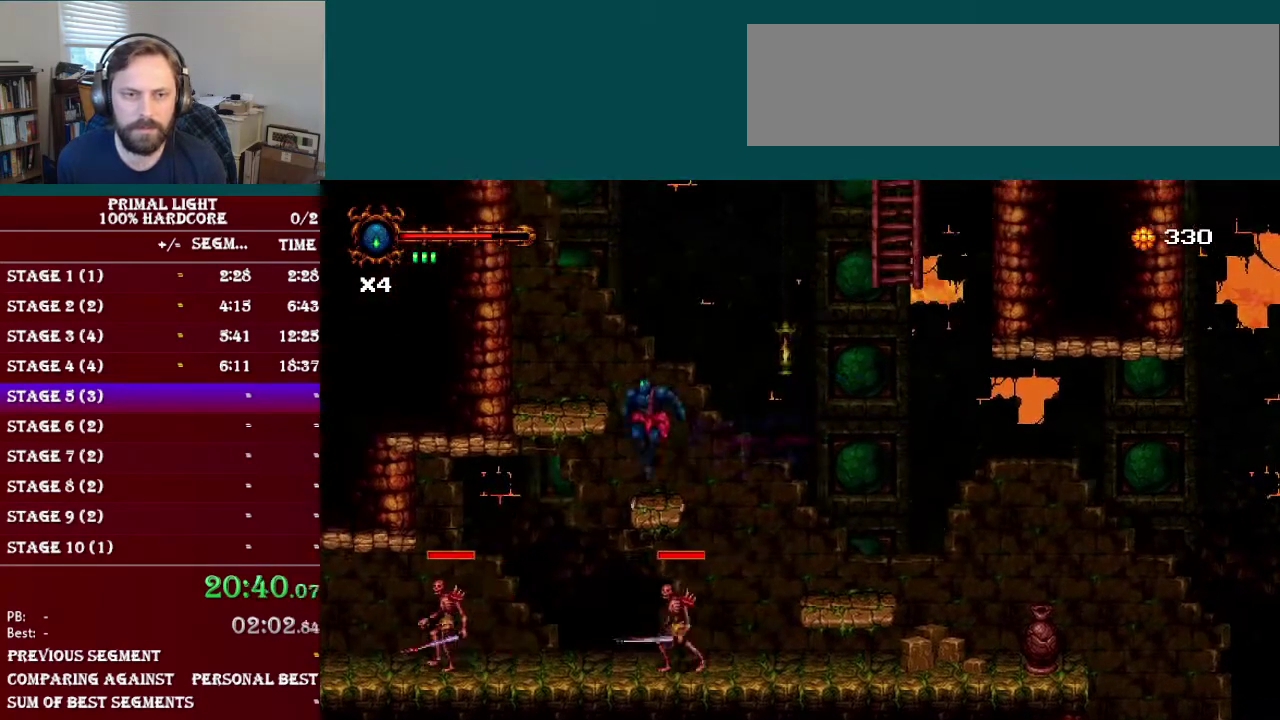
{"buttons": ["DPAD_RIGHT"], "events": [[50, "DPAD_LEFT", "down"], [151, "B", "up"], [284, "DPAD_LEFT", "up"], [501, "DPAD_RIGHT", "down"]]}
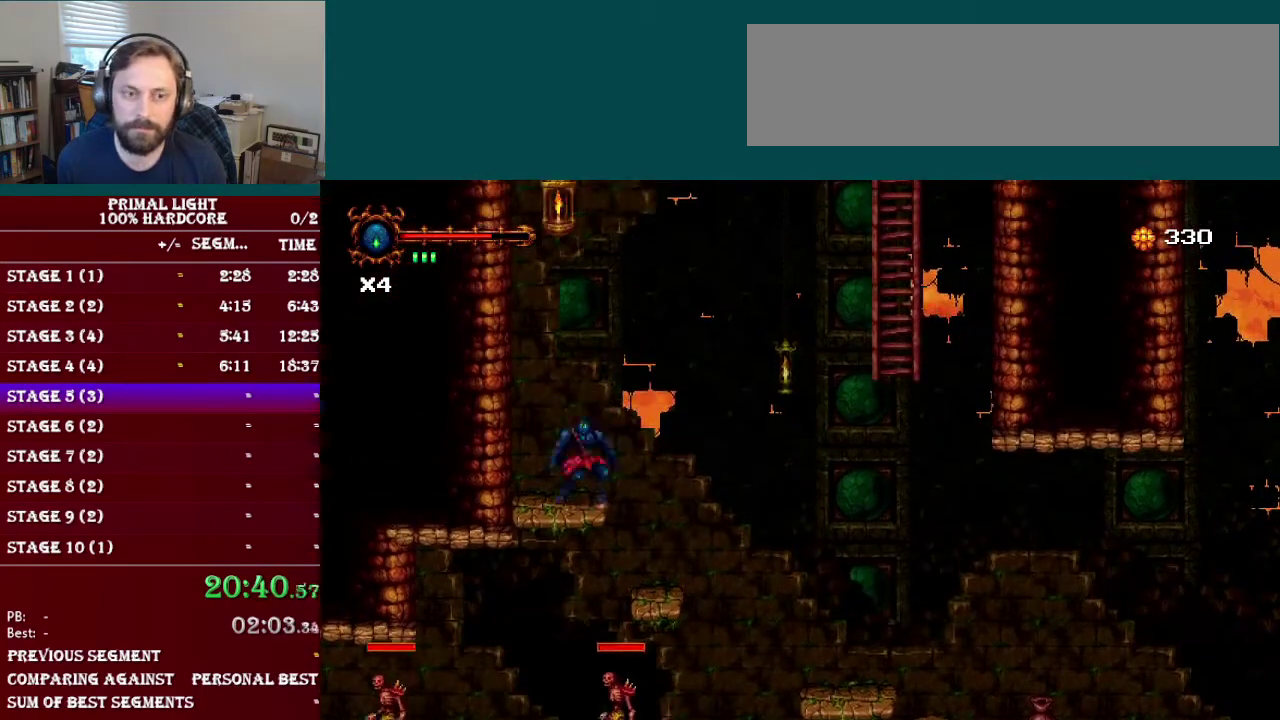
{"buttons": ["B", "R1", "DPAD_RIGHT"], "events": [[83, "B", "down"], [384, "R1", "down"]]}
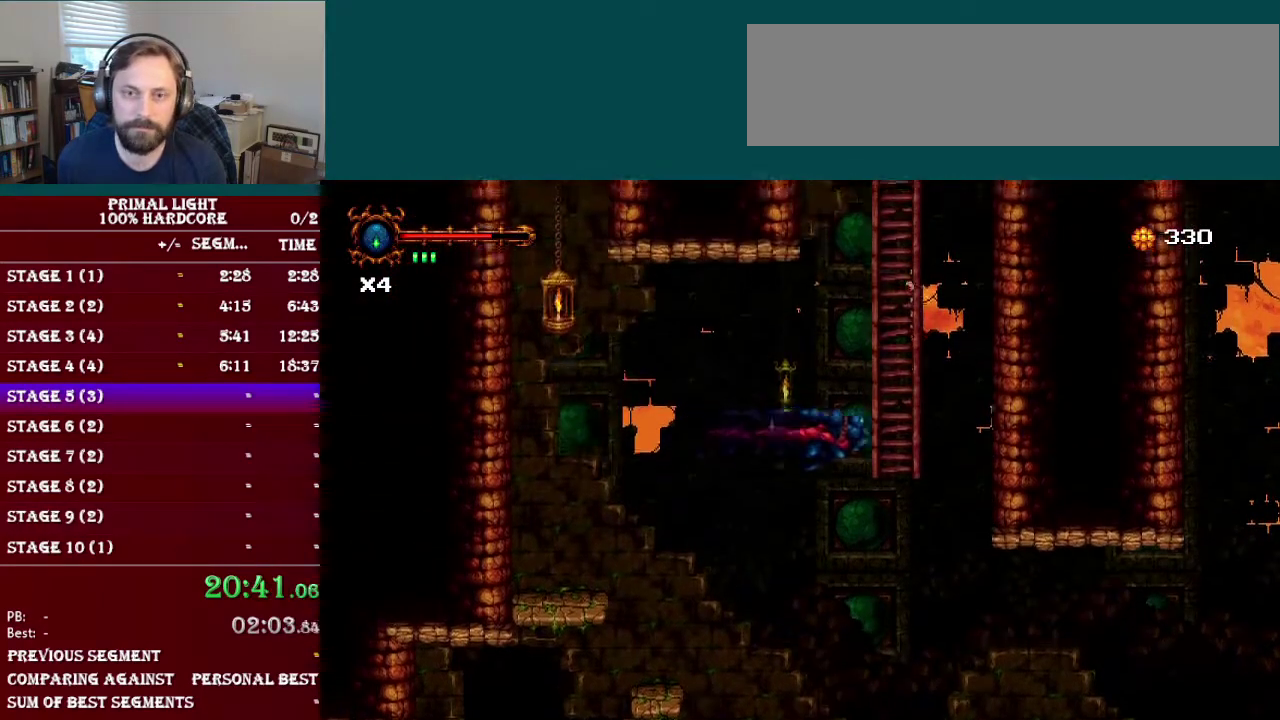
{"buttons": ["B"], "events": [[84, "DPAD_RIGHT", "up"], [101, "R1", "up"], [134, "B", "up"], [184, "DPAD_UP", "down"], [267, "DPAD_UP", "up"], [284, "B", "down"]]}
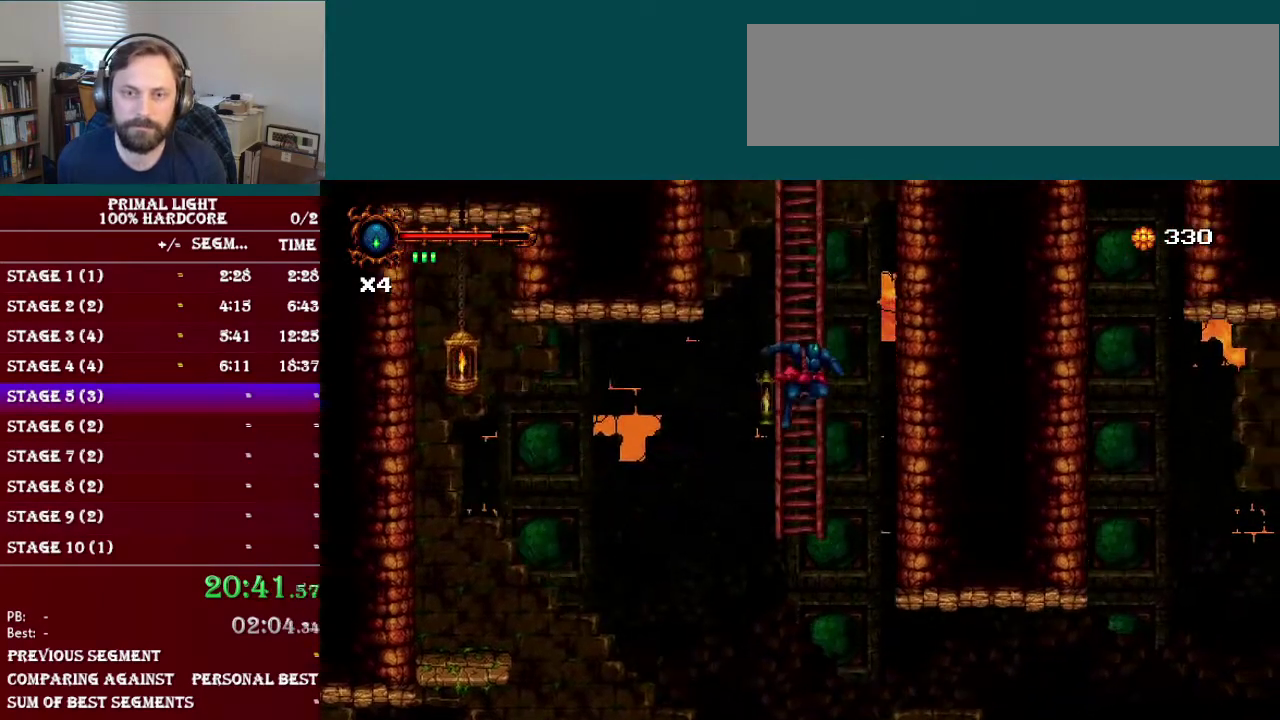
{"buttons": ["DPAD_UP"], "events": [[17, "B", "up"], [83, "DPAD_UP", "down"], [167, "DPAD_UP", "up"], [183, "B", "down"], [434, "B", "up"], [450, "DPAD_UP", "down"]]}
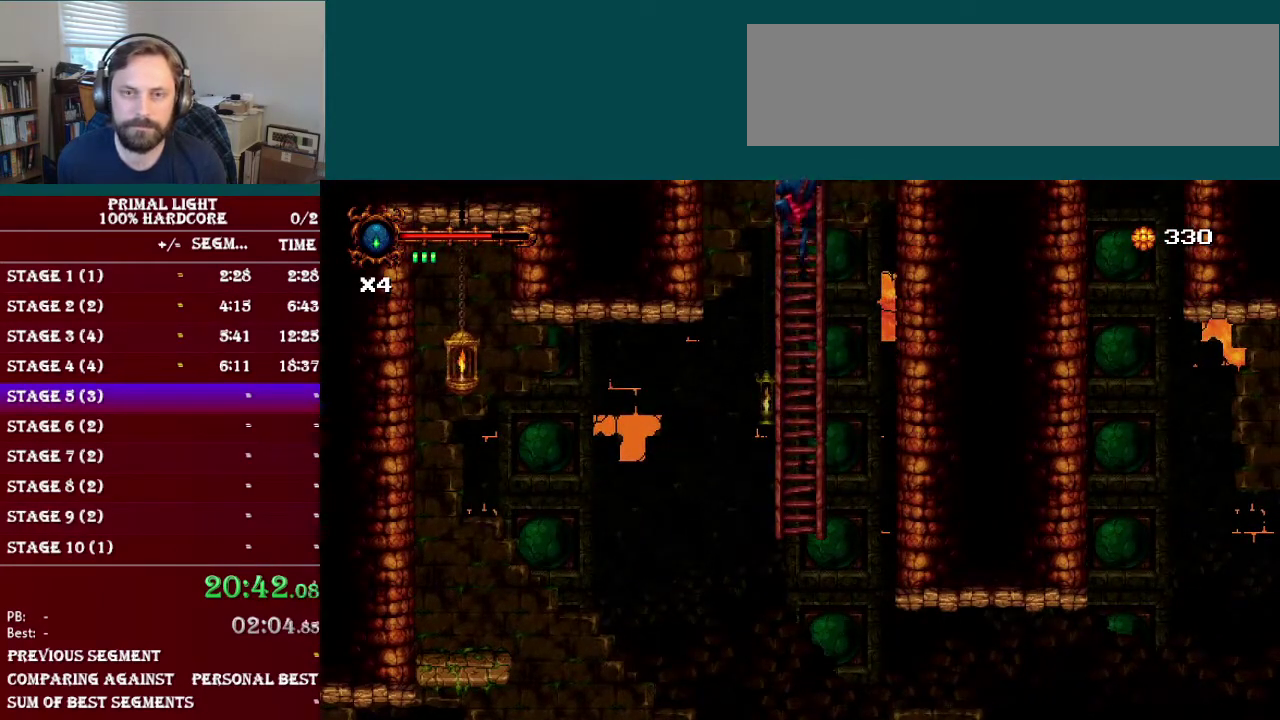
{"buttons": ["B"], "events": [[34, "B", "down"], [50, "DPAD_UP", "up"], [284, "DPAD_UP", "down"], [334, "B", "up"], [401, "B", "down"], [401, "DPAD_UP", "up"]]}
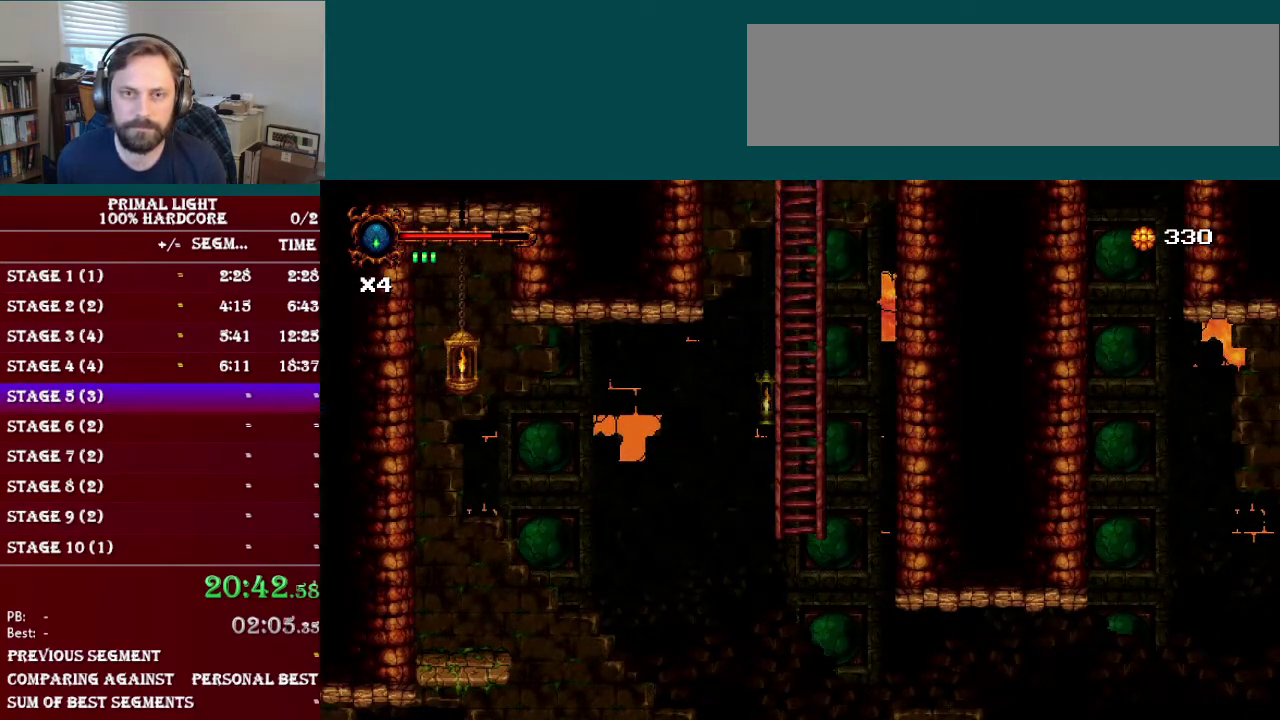
{"buttons": ["B"], "events": [[200, "B", "up"], [267, "DPAD_UP", "down"], [350, "B", "down"], [350, "DPAD_UP", "up"]]}
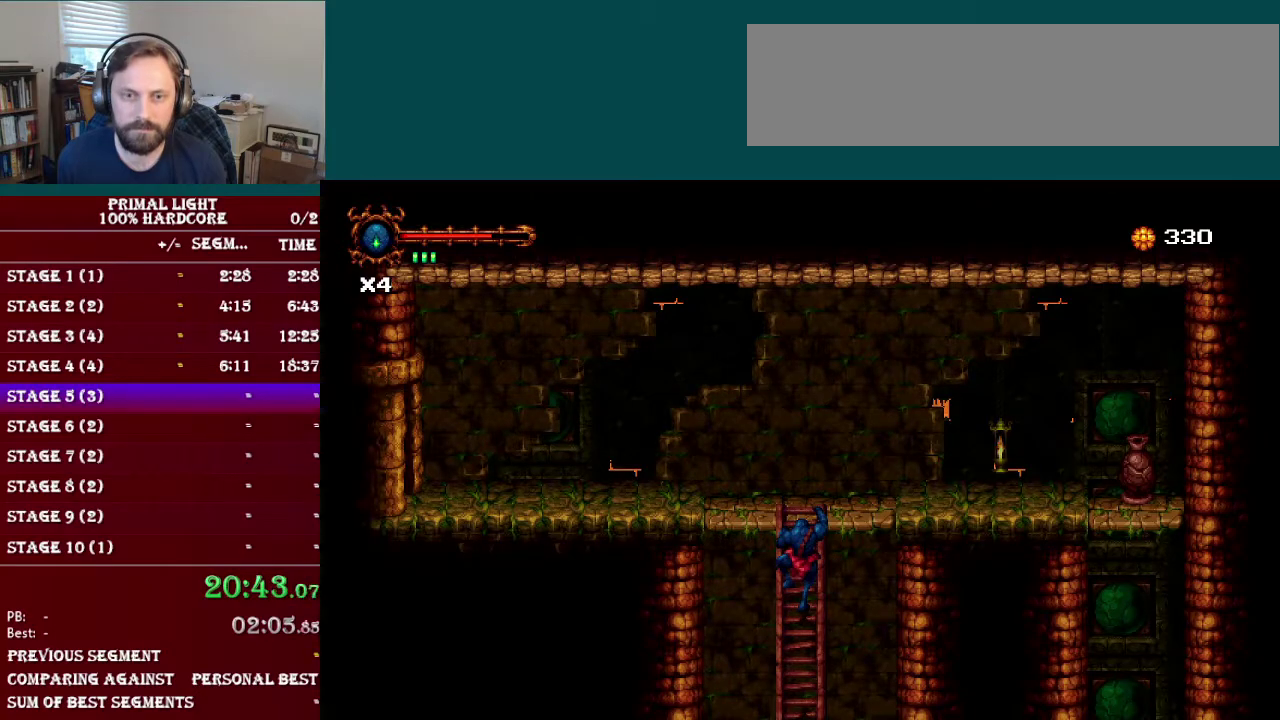
{"buttons": ["B", "DPAD_RIGHT"], "events": [[50, "DPAD_RIGHT", "down"], [267, "B", "up"], [351, "B", "down"]]}
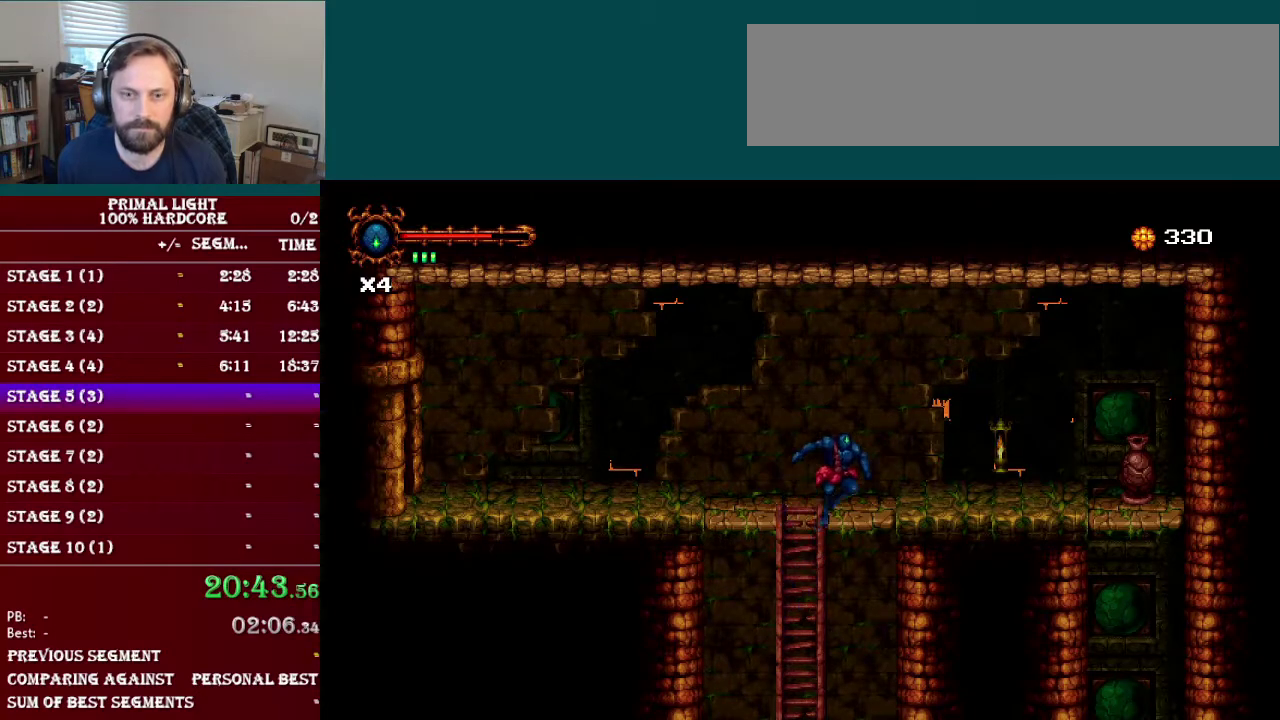
{"buttons": ["DPAD_RIGHT"], "events": [[183, "R1", "down"], [350, "R1", "up"], [367, "B", "up"]]}
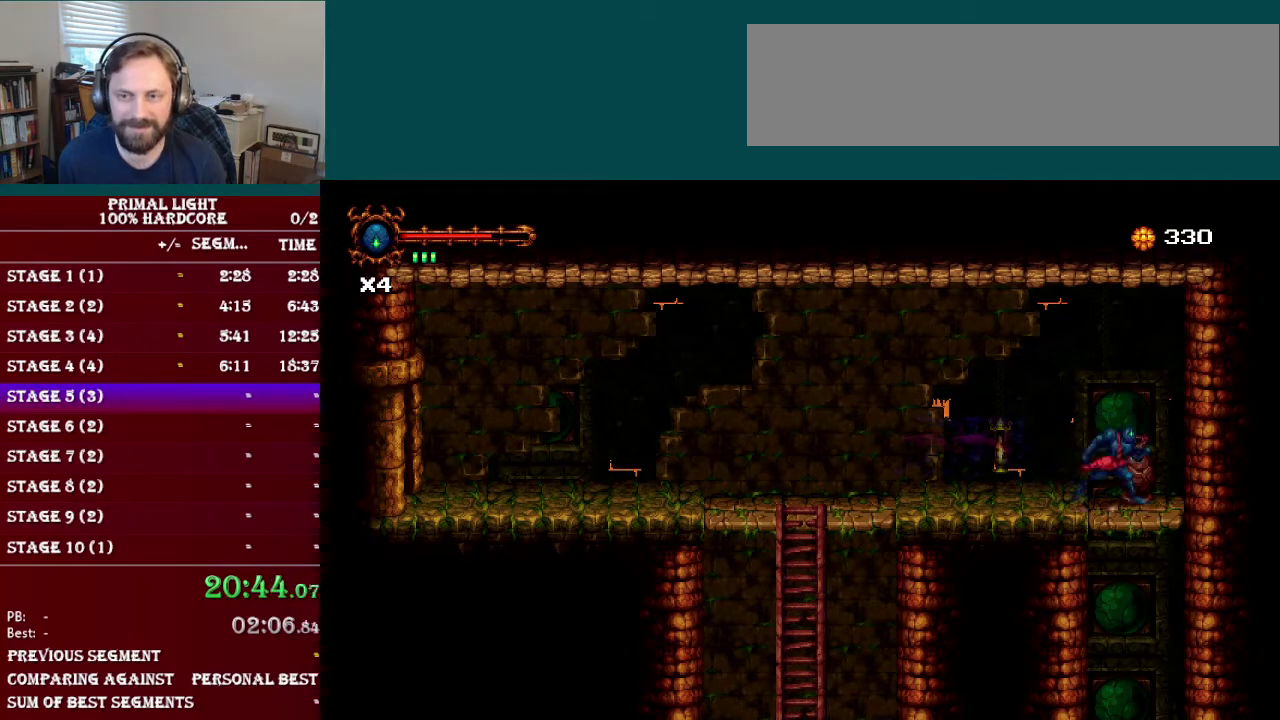
{"buttons": ["DPAD_RIGHT"], "events": [[117, "DPAD_DOWN", "down"], [117, "DPAD_RIGHT", "up"], [167, "B", "down"], [301, "B", "up"], [351, "DPAD_DOWN", "up"], [484, "DPAD_RIGHT", "down"]]}
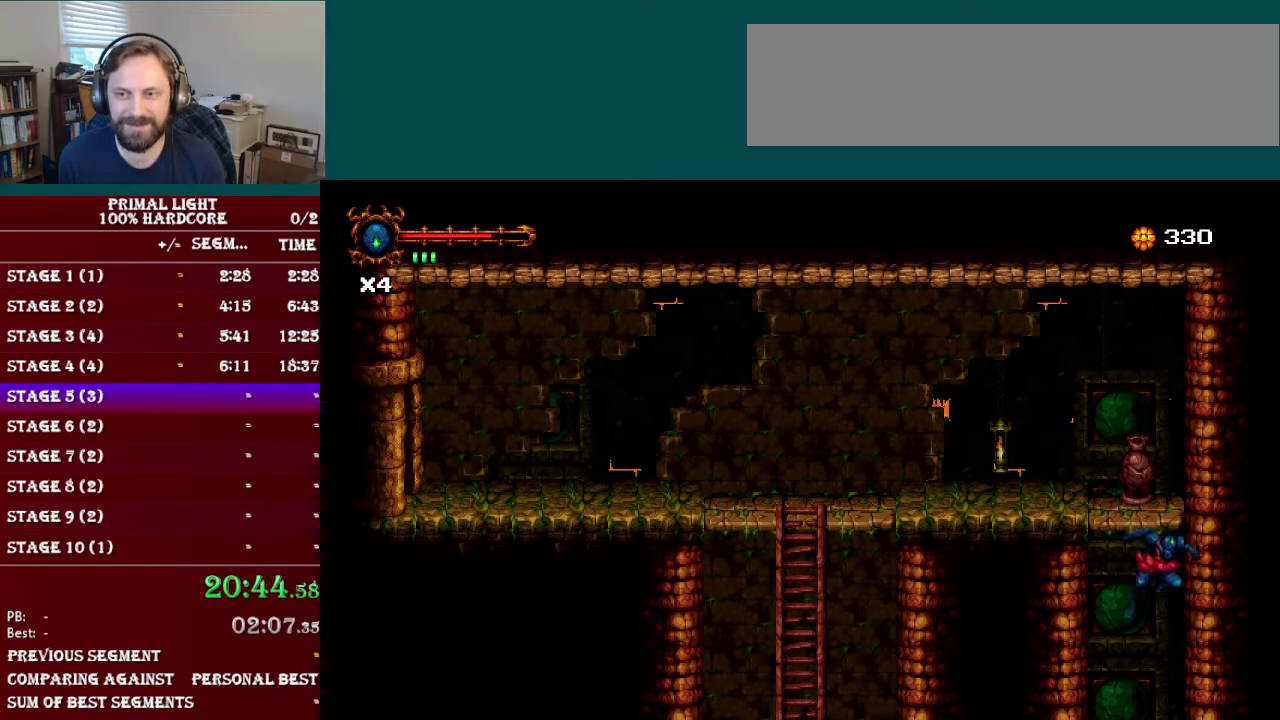
{"buttons": ["R1", "DPAD_RIGHT"], "events": [[500, "R1", "down"]]}
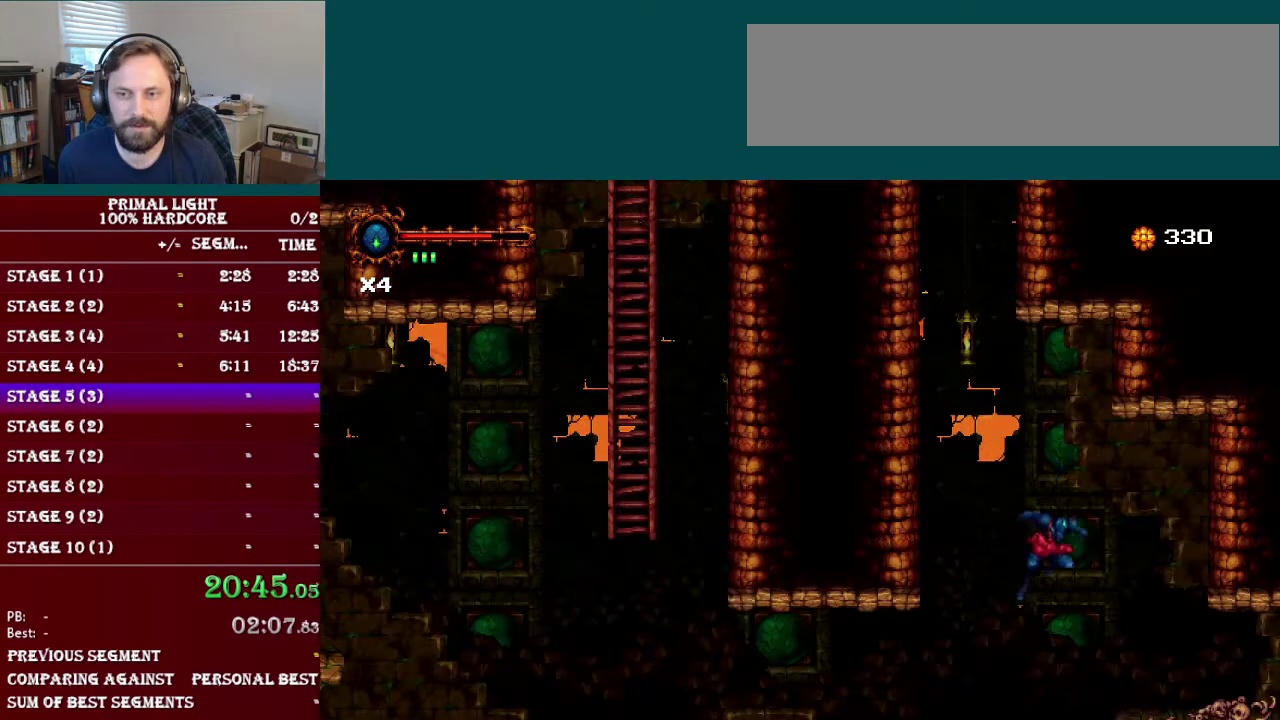
{"buttons": ["DPAD_RIGHT"], "events": [[184, "R1", "up"]]}
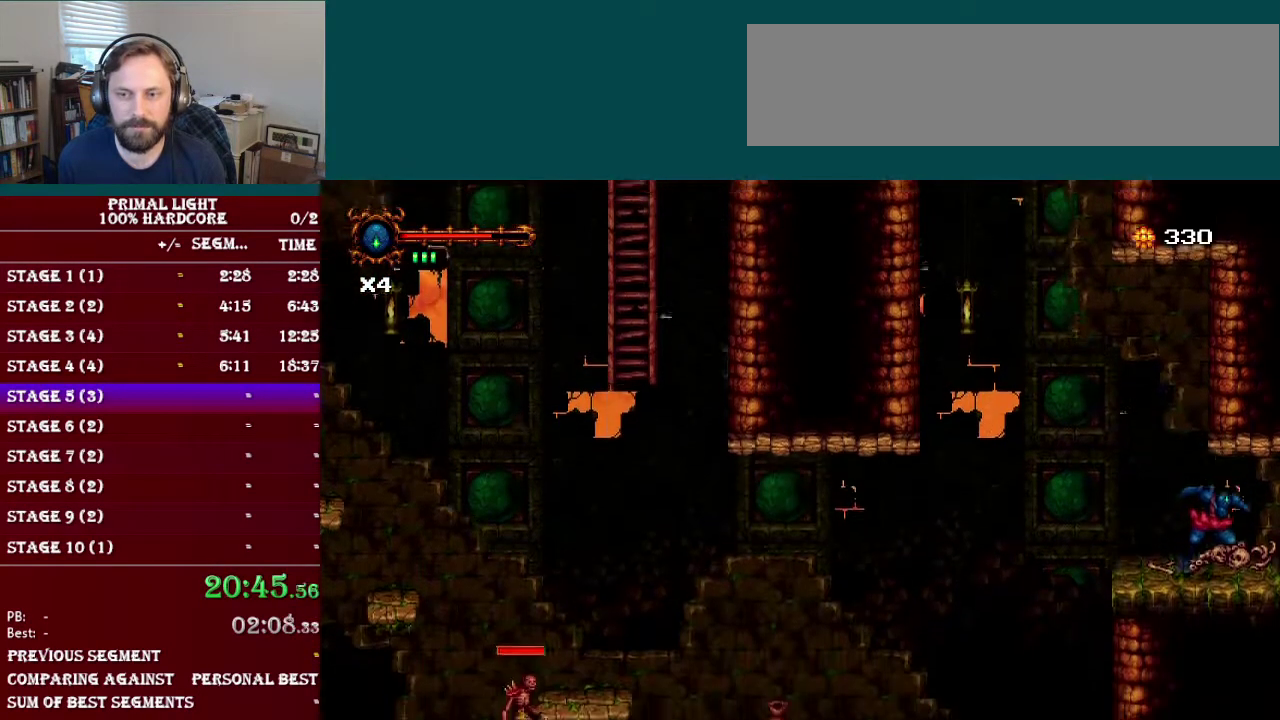
{"buttons": ["DPAD_RIGHT"], "events": [[117, "R1", "down"], [300, "R1", "up"]]}
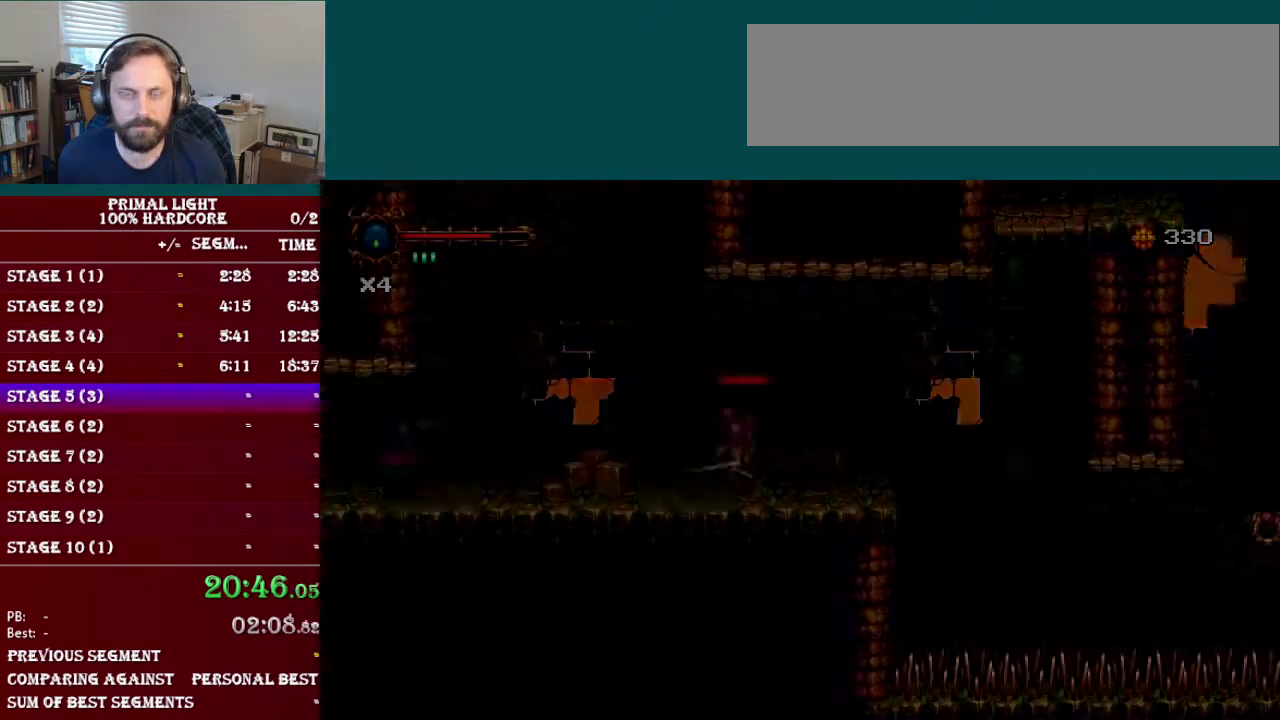
{"buttons": ["B", "DPAD_RIGHT"], "events": [[434, "B", "down"]]}
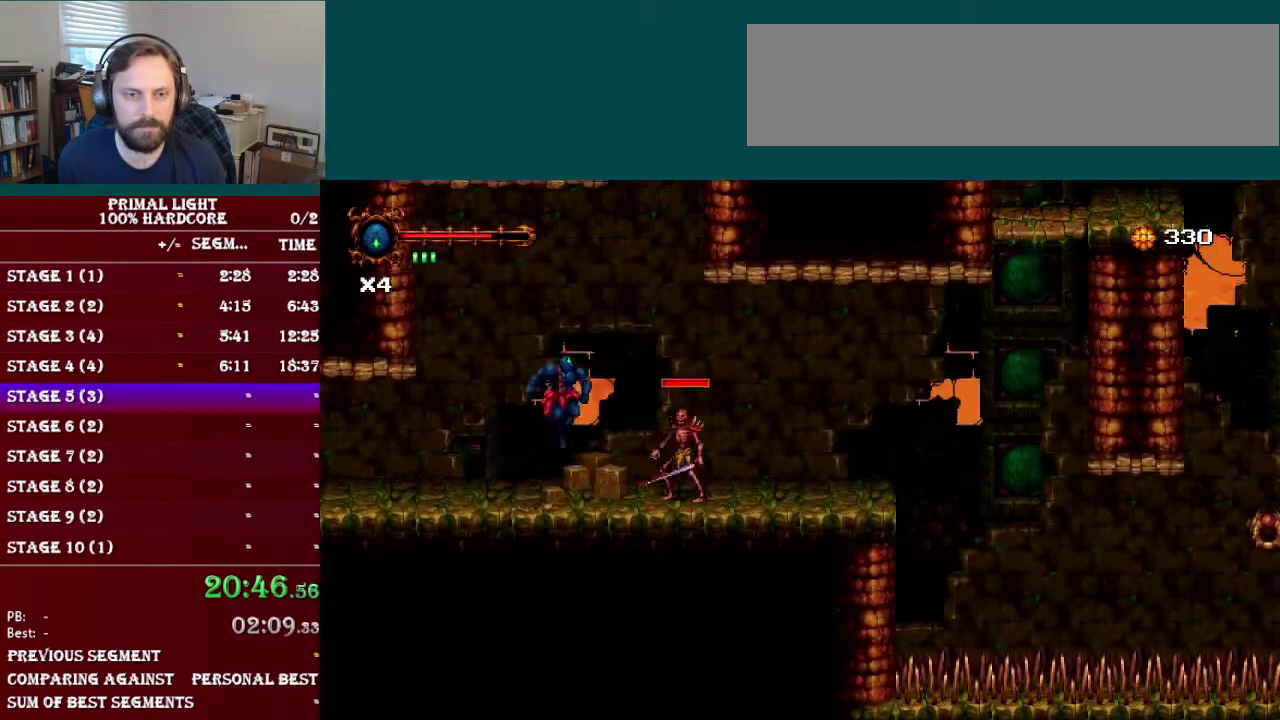
{"buttons": [], "events": [[200, "R1", "down"], [351, "B", "up"], [351, "R1", "up"], [501, "DPAD_RIGHT", "up"]]}
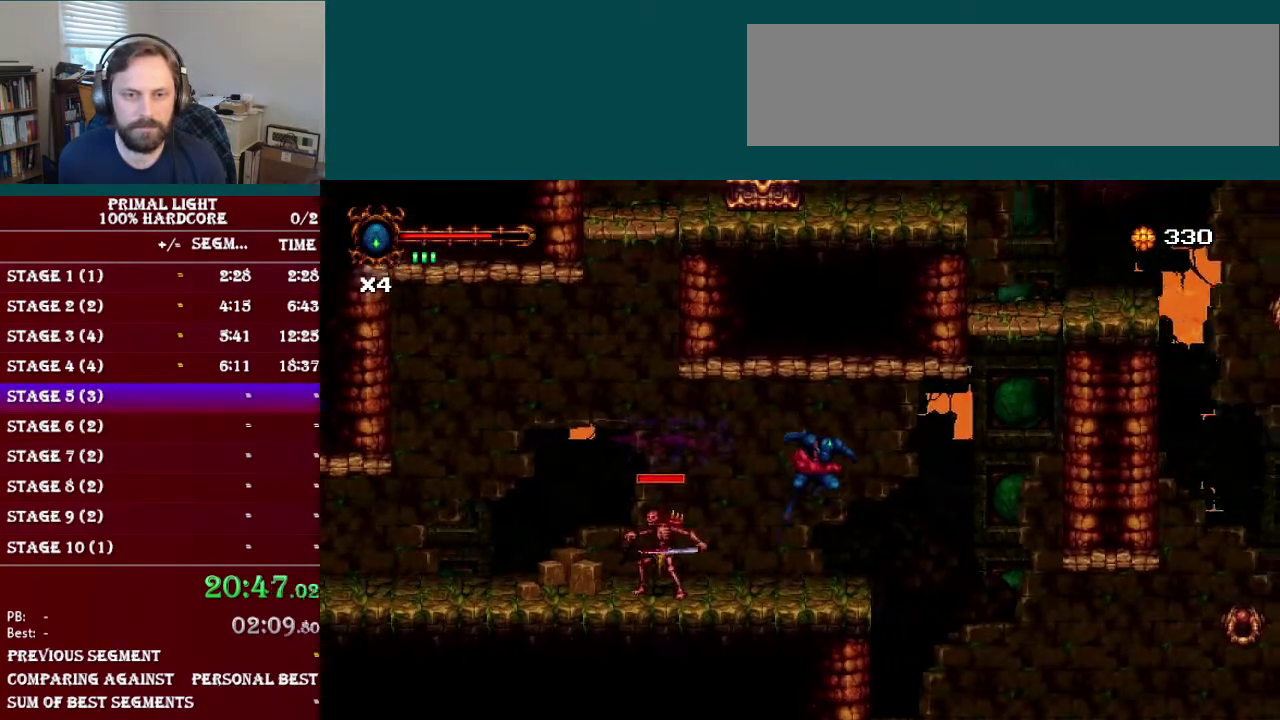
{"buttons": ["DPAD_RIGHT"], "events": [[100, "DPAD_RIGHT", "down"], [300, "B", "down"], [400, "B", "up"]]}
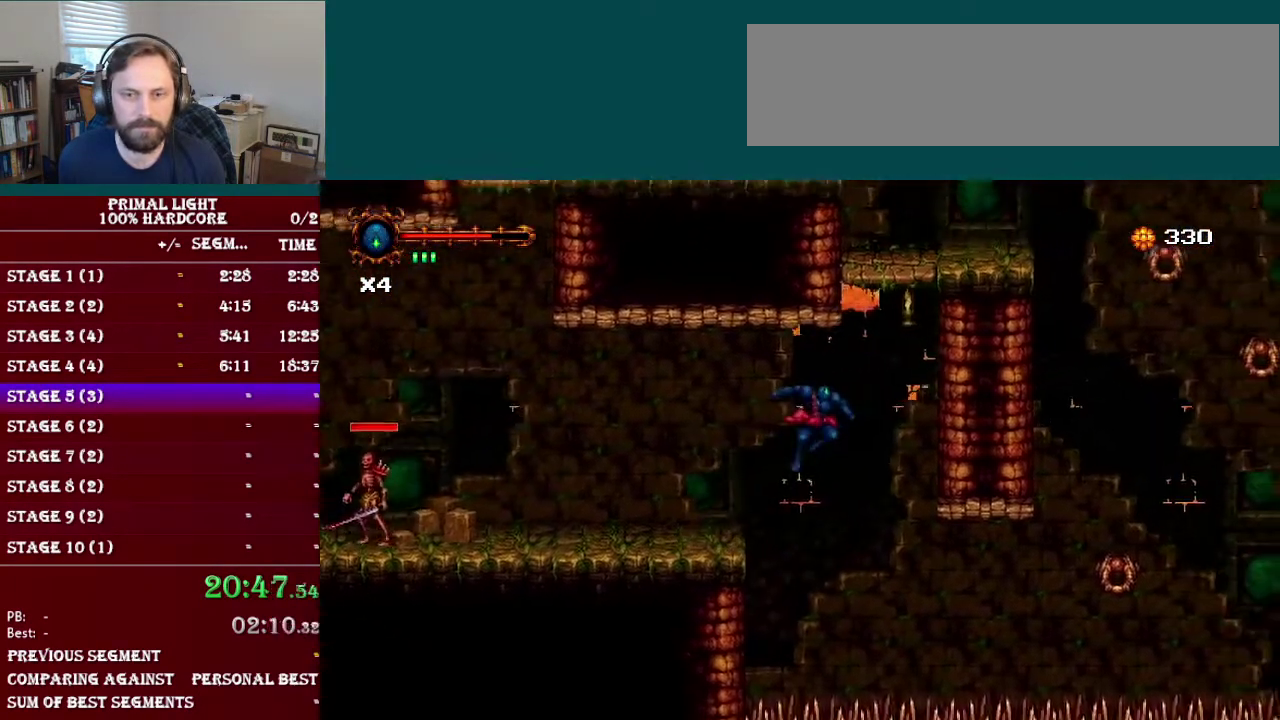
{"buttons": ["R1", "DPAD_RIGHT"], "events": [[451, "R1", "down"]]}
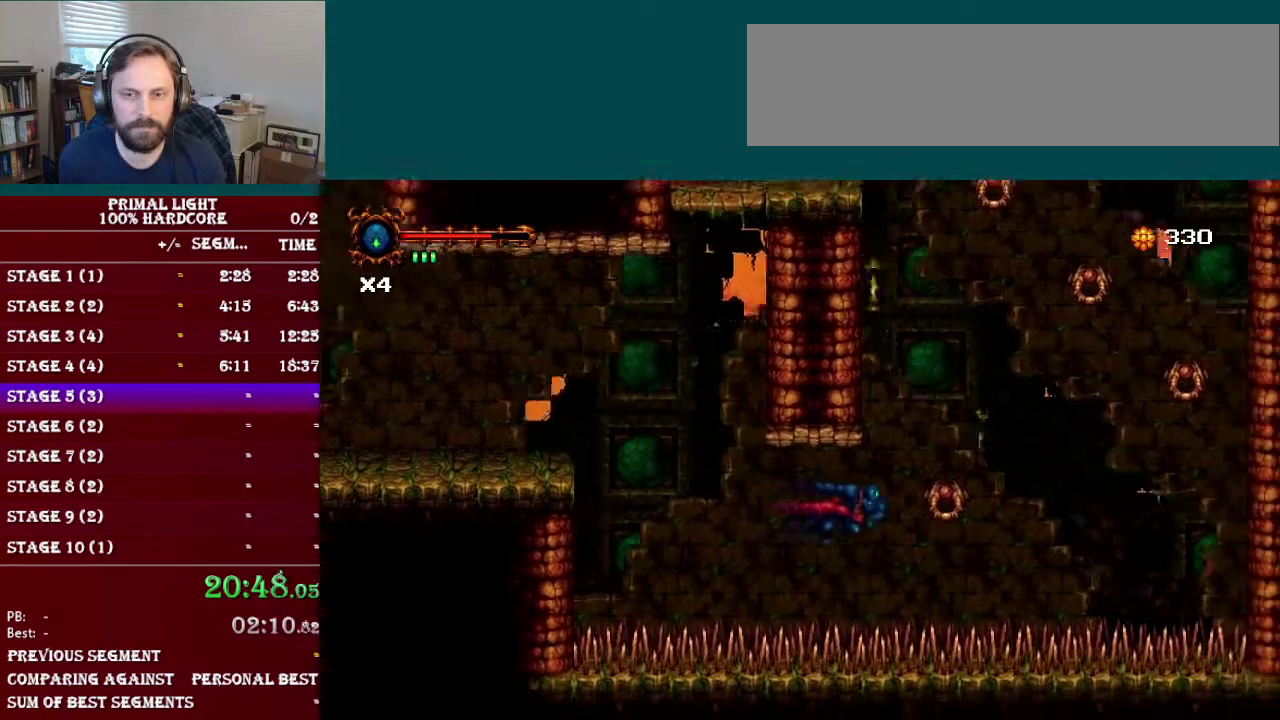
{"buttons": ["B", "DPAD_UP", "DPAD_RIGHT"], "events": [[50, "DPAD_UP", "down"], [100, "R1", "up"], [367, "B", "down"]]}